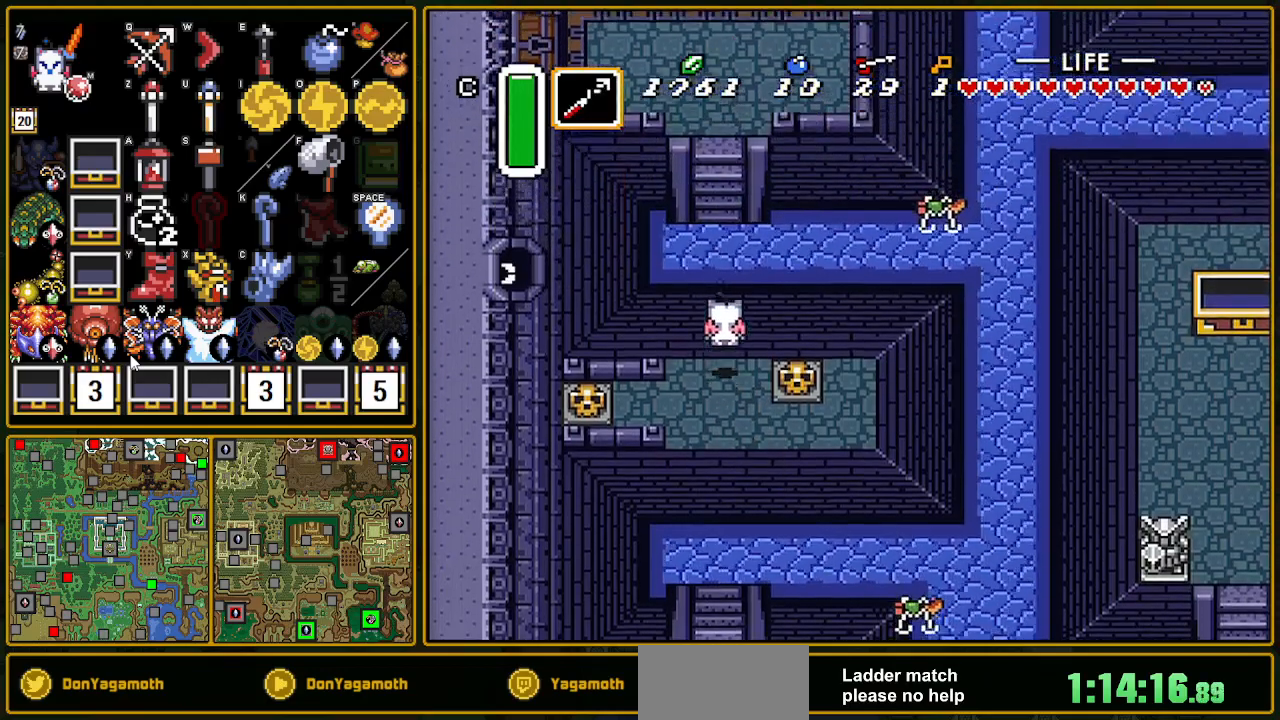
Gameplay with a controller (Nintendo layout); each line is a JSON object with the inputs held at the frame after it. "events" lists button and stick changes between this image and that frame as [ms after this image, input, new state], when the widget could be followed in between. Not read: L3 R3.
{"buttons": ["DPAD_UP", "DPAD_LEFT"], "events": [[450, "DPAD_LEFT", "down"]]}
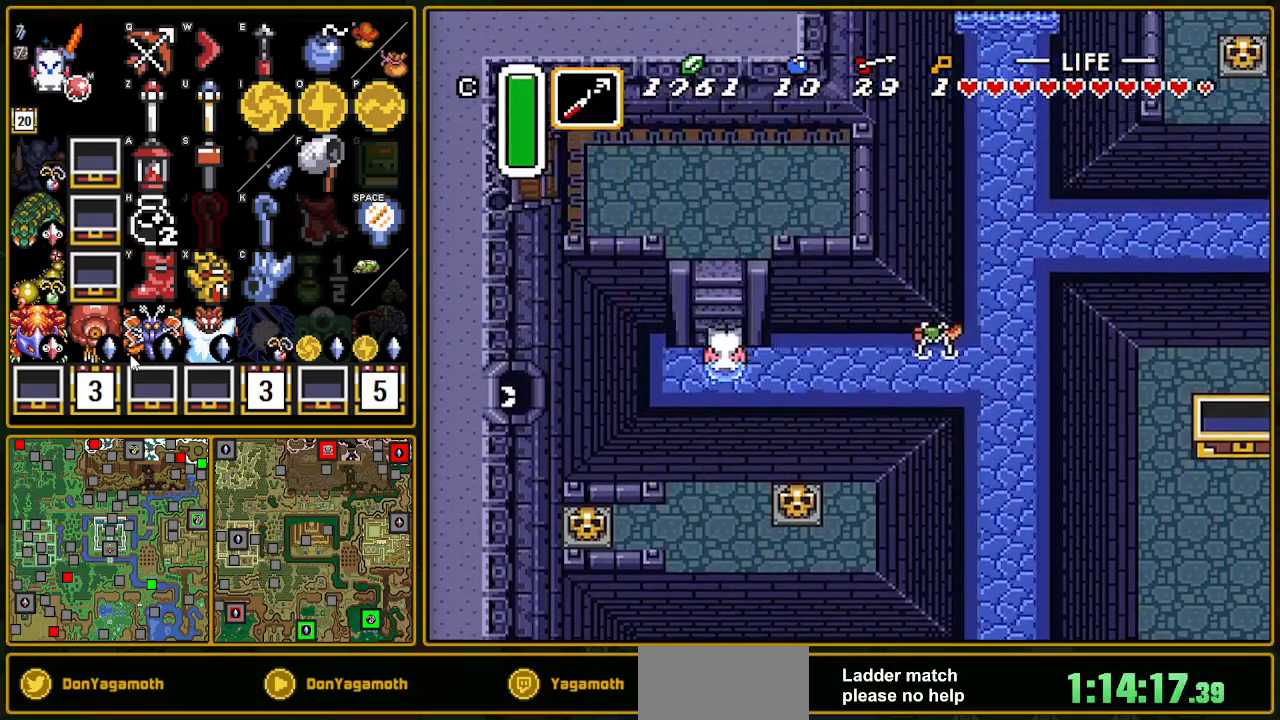
{"buttons": ["DPAD_UP", "DPAD_LEFT"], "events": [[33, "DPAD_LEFT", "up"], [483, "DPAD_LEFT", "down"]]}
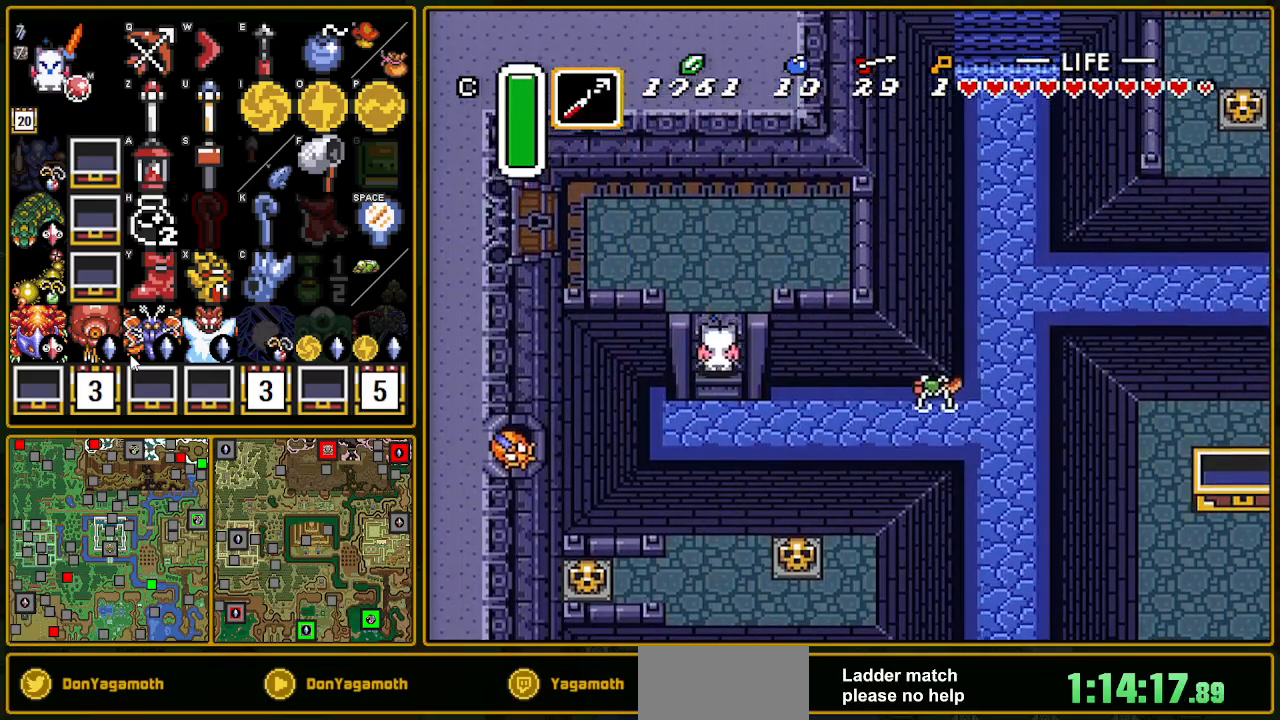
{"buttons": ["DPAD_UP", "DPAD_LEFT"], "events": [[33, "DPAD_LEFT", "up"], [67, "DPAD_LEFT", "down"]]}
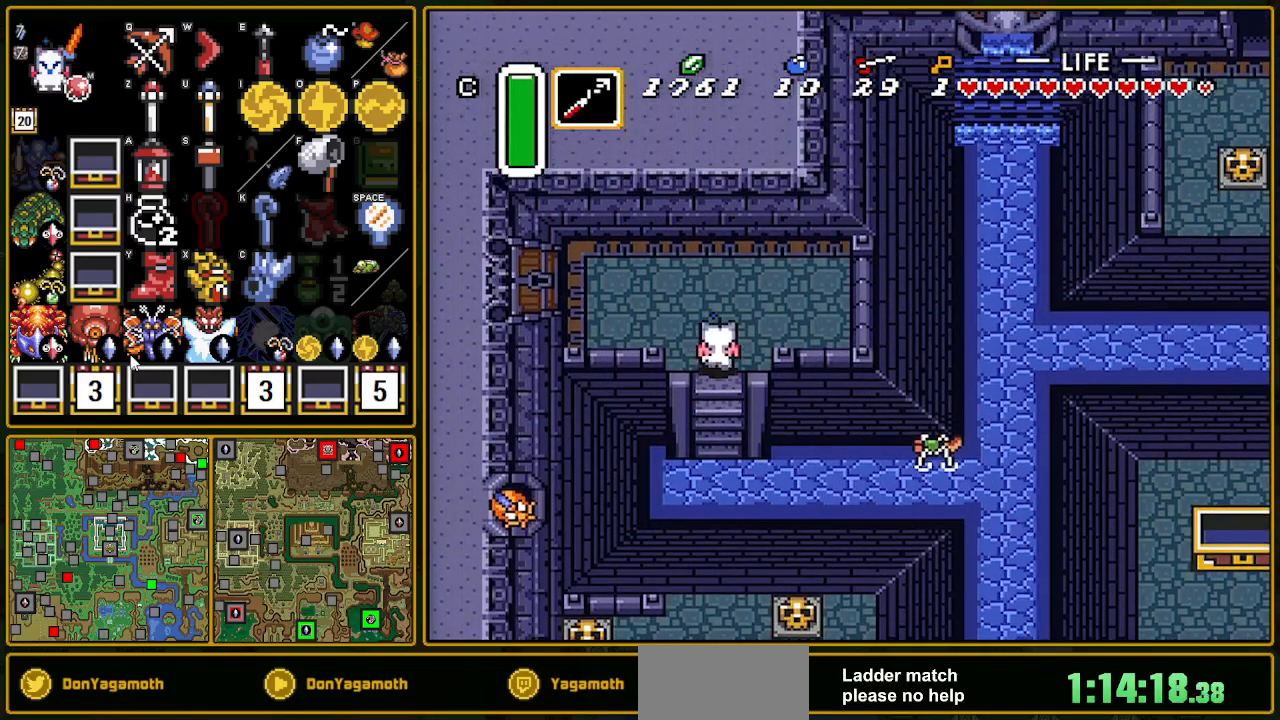
{"buttons": ["DPAD_LEFT"], "events": [[383, "DPAD_UP", "up"]]}
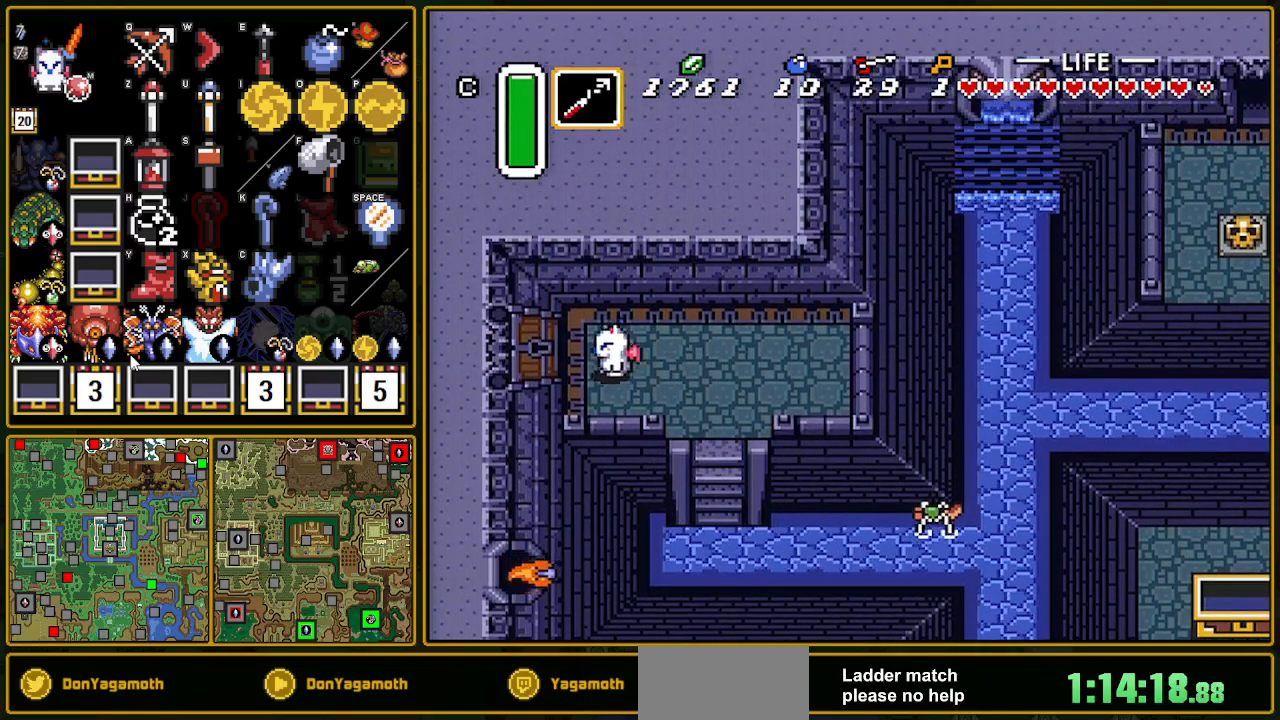
{"buttons": ["DPAD_LEFT"], "events": []}
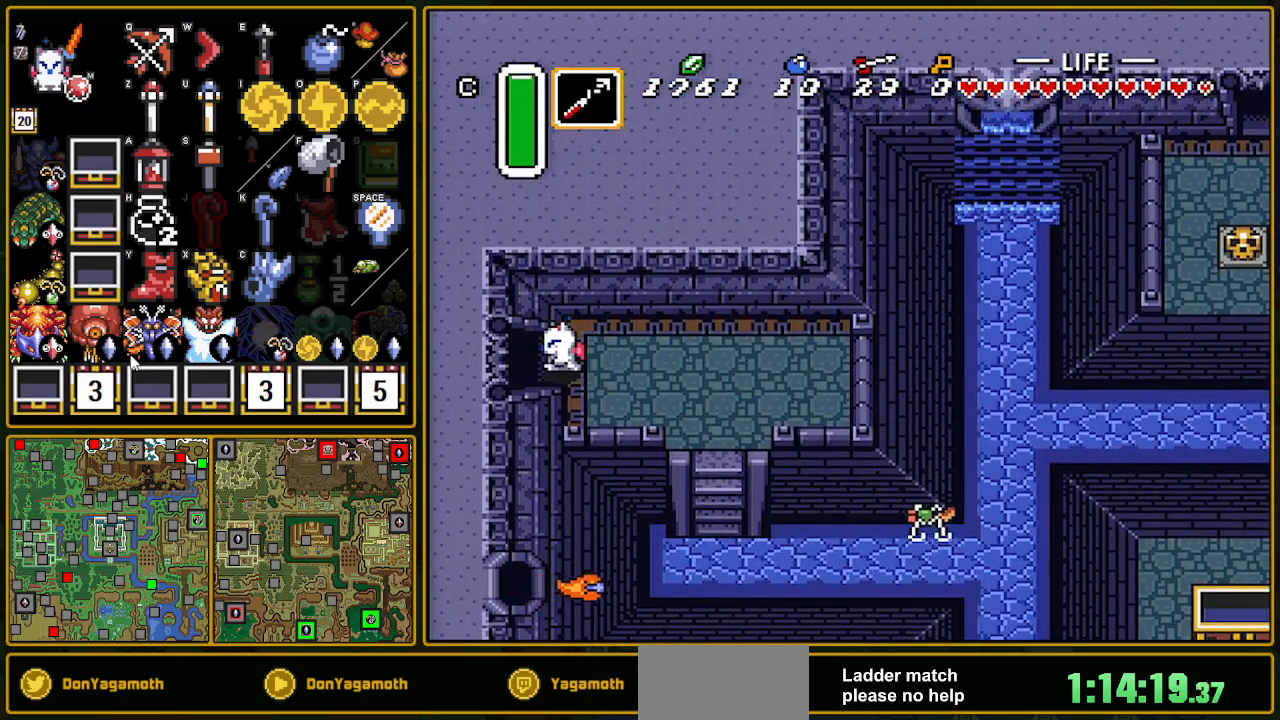
{"buttons": ["DPAD_LEFT"], "events": []}
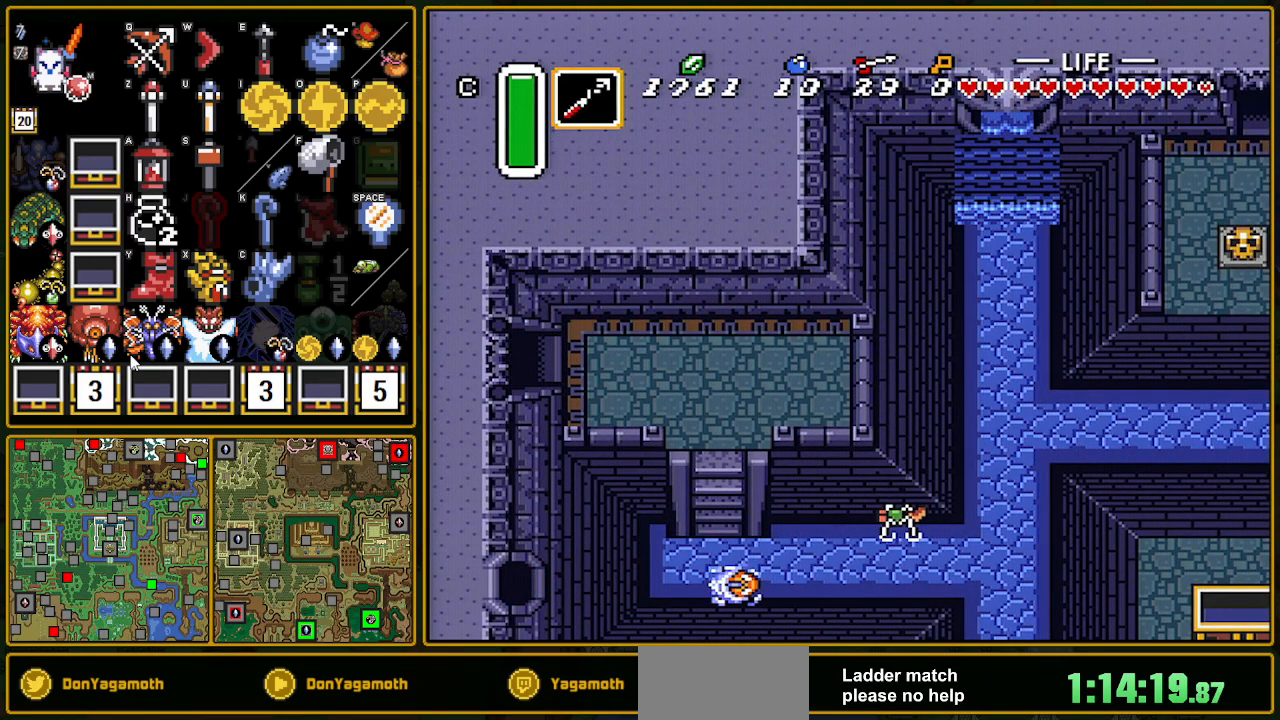
{"buttons": [], "events": [[67, "DPAD_LEFT", "up"], [150, "DPAD_LEFT", "down"], [200, "DPAD_LEFT", "up"]]}
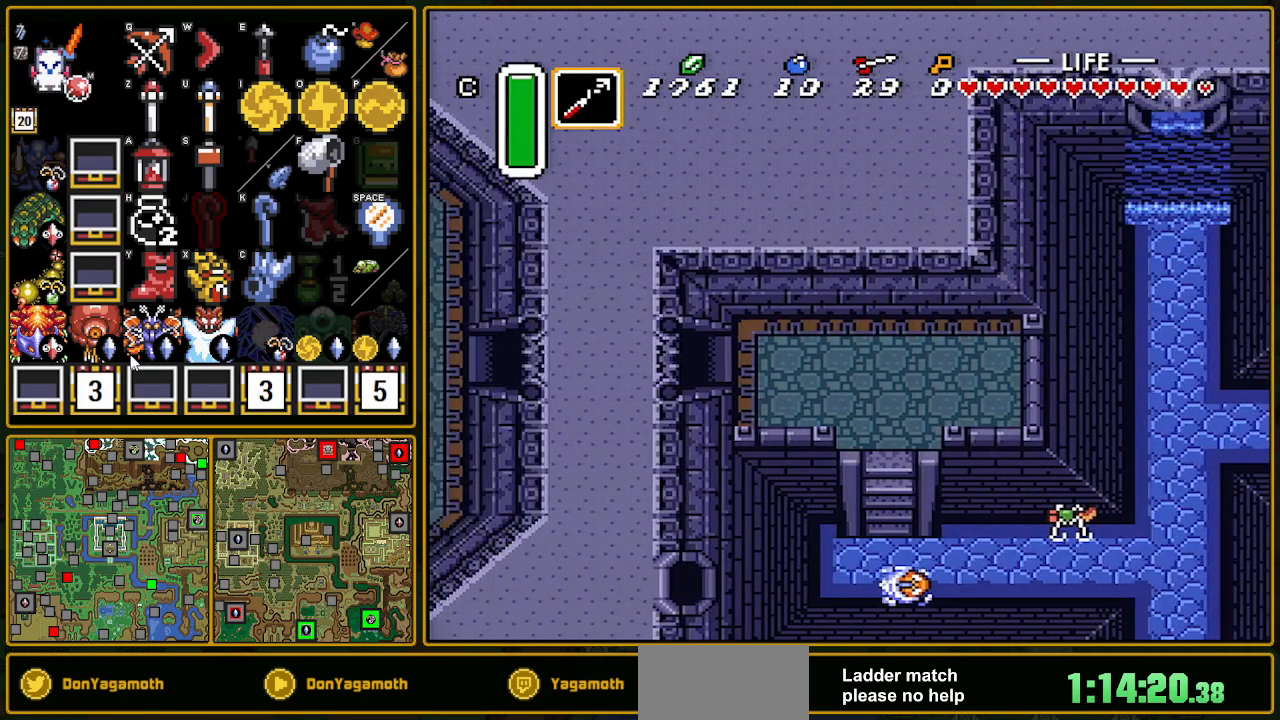
{"buttons": ["DPAD_LEFT"], "events": [[183, "DPAD_LEFT", "down"]]}
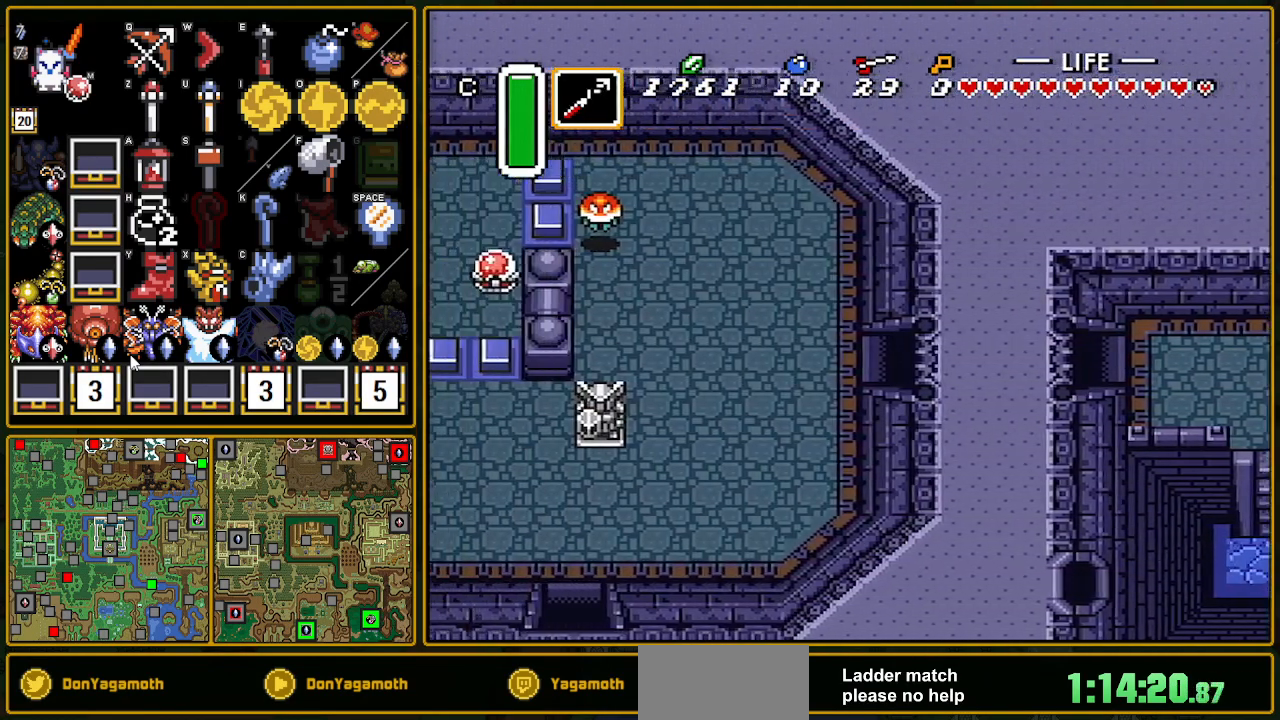
{"buttons": ["DPAD_UP", "DPAD_LEFT"], "events": [[33, "DPAD_UP", "down"]]}
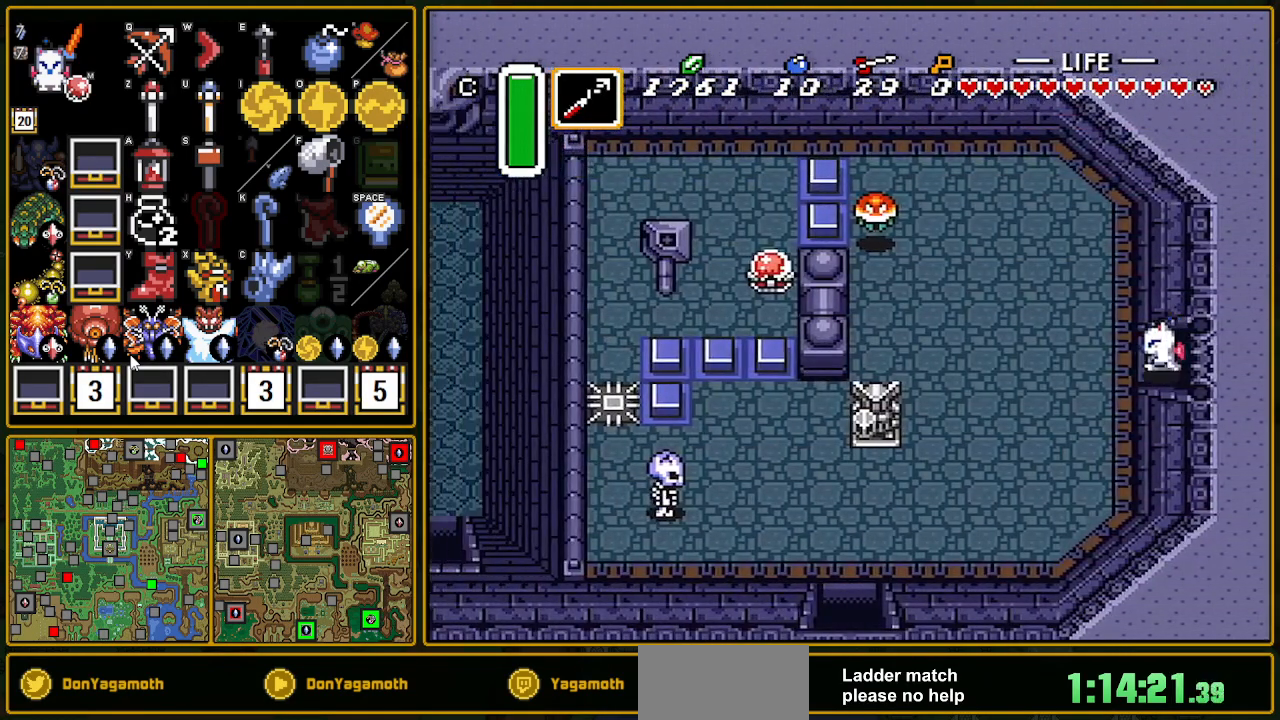
{"buttons": ["DPAD_UP", "DPAD_LEFT"], "events": [[267, "Y", "down"], [383, "Y", "up"]]}
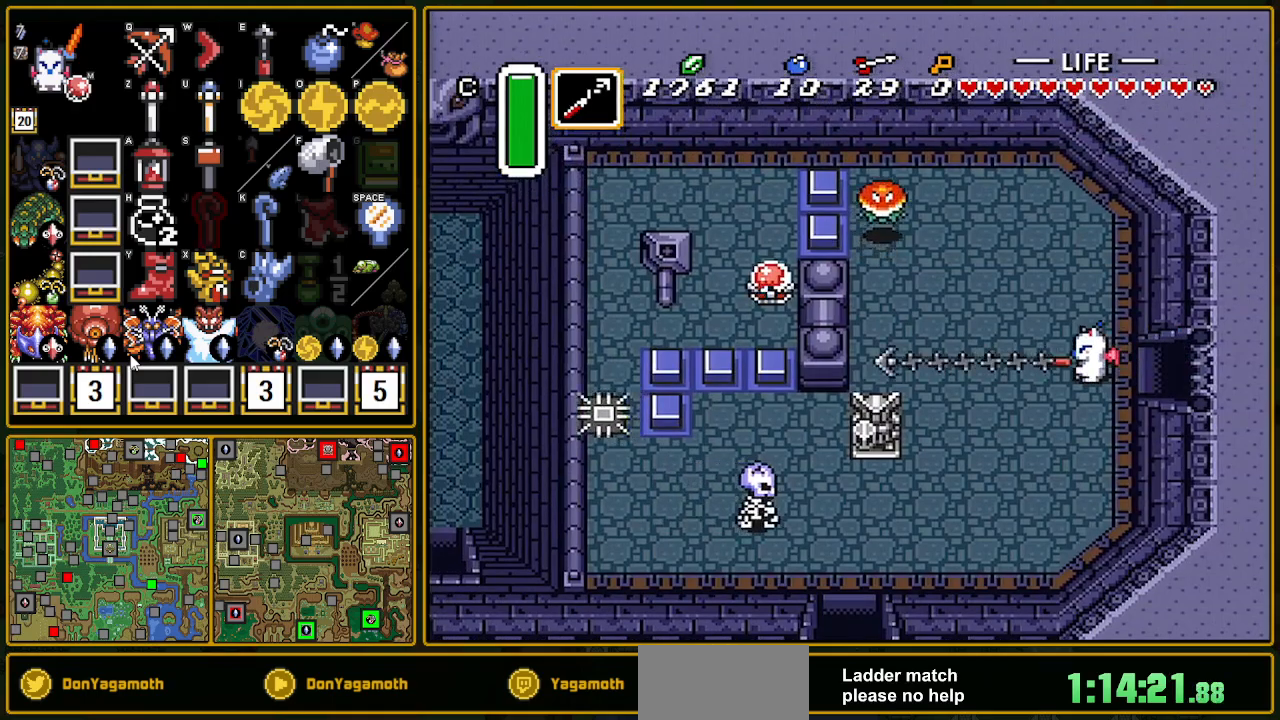
{"buttons": ["DPAD_UP", "DPAD_LEFT"], "events": []}
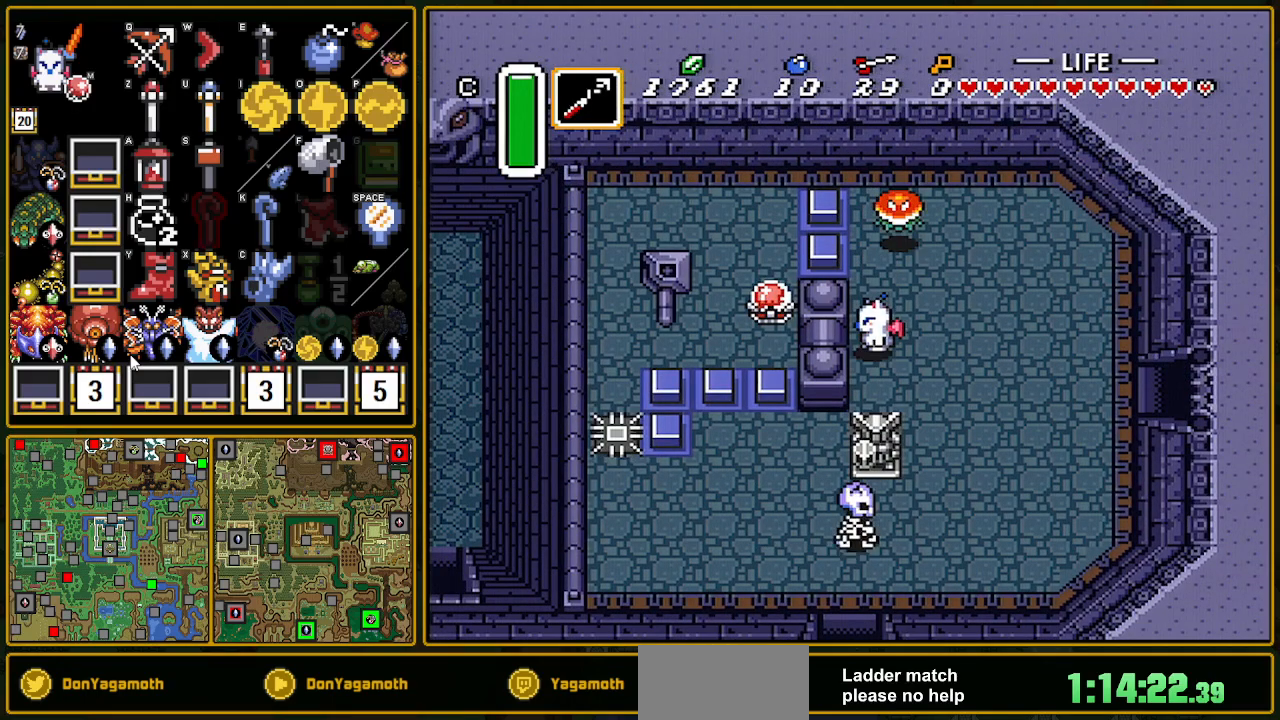
{"buttons": ["DPAD_UP"], "events": [[83, "B", "down"], [233, "B", "up"], [250, "DPAD_UP", "up"], [367, "DPAD_LEFT", "up"], [367, "DPAD_UP", "down"]]}
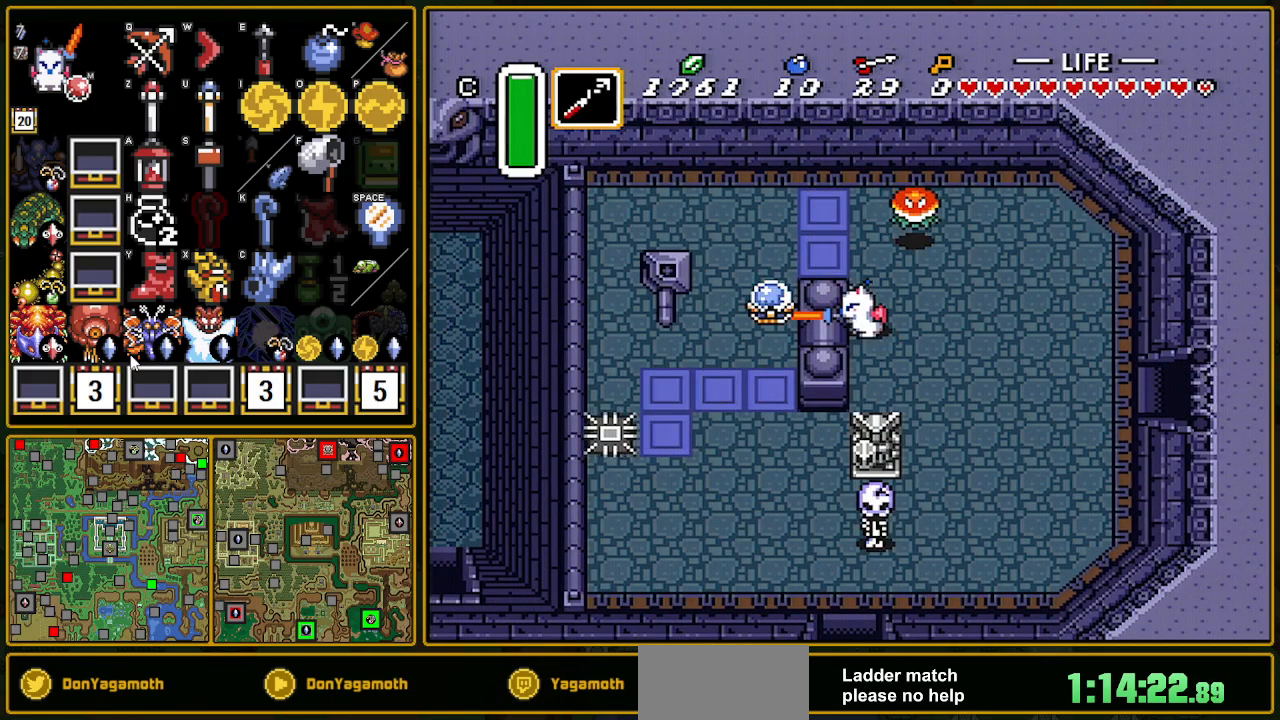
{"buttons": ["DPAD_LEFT"], "events": [[400, "DPAD_LEFT", "down"], [450, "DPAD_UP", "up"]]}
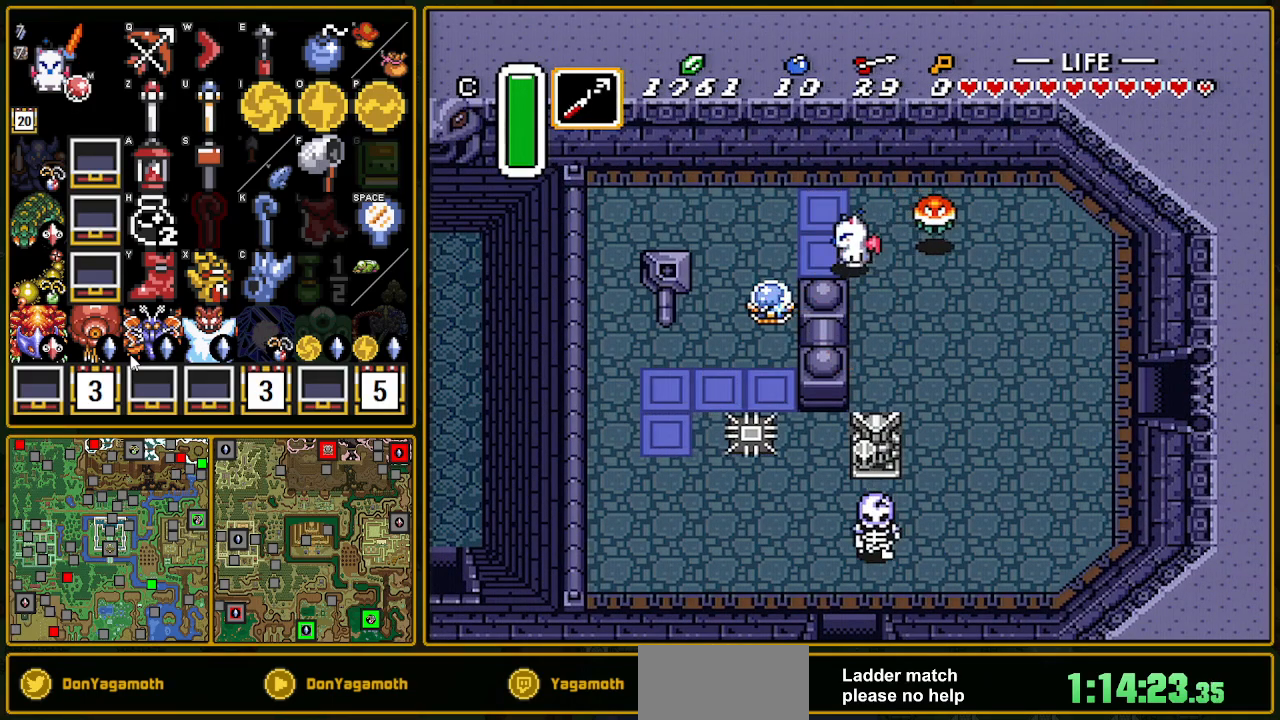
{"buttons": ["DPAD_DOWN", "DPAD_LEFT"], "events": [[450, "DPAD_DOWN", "down"]]}
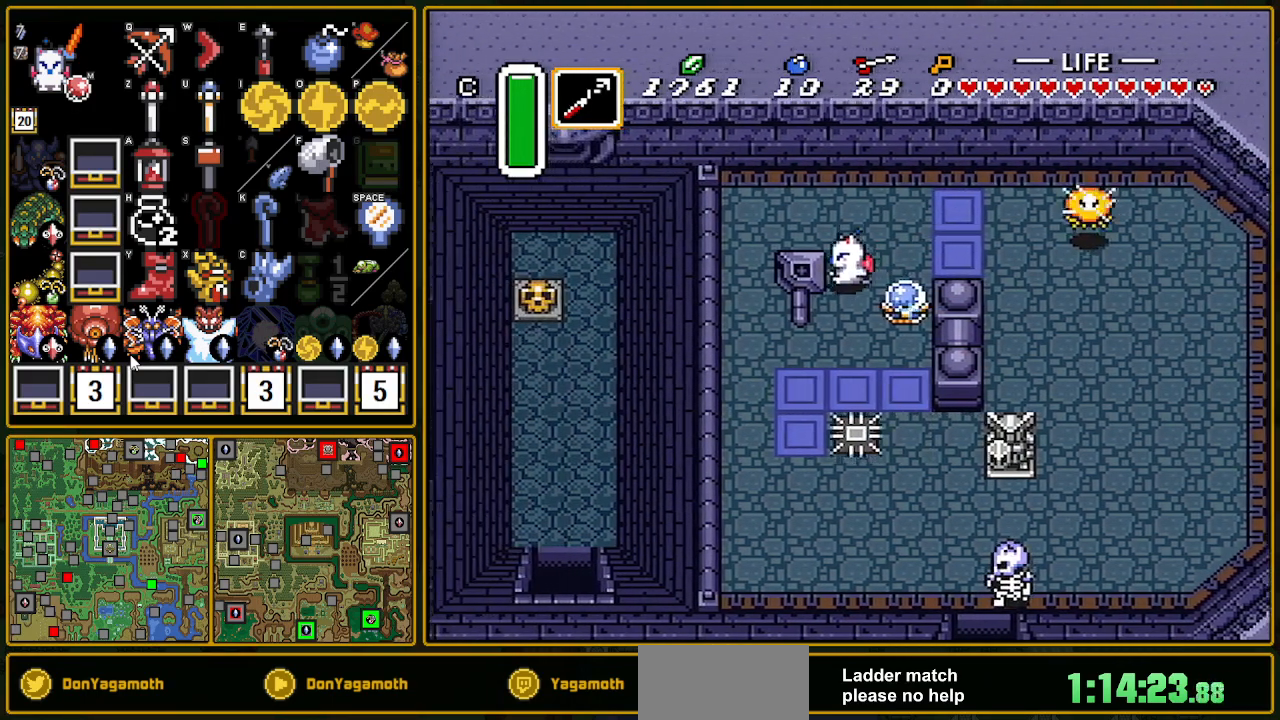
{"buttons": ["DPAD_LEFT"], "events": [[17, "DPAD_LEFT", "up"], [217, "DPAD_DOWN", "up"], [217, "DPAD_LEFT", "down"]]}
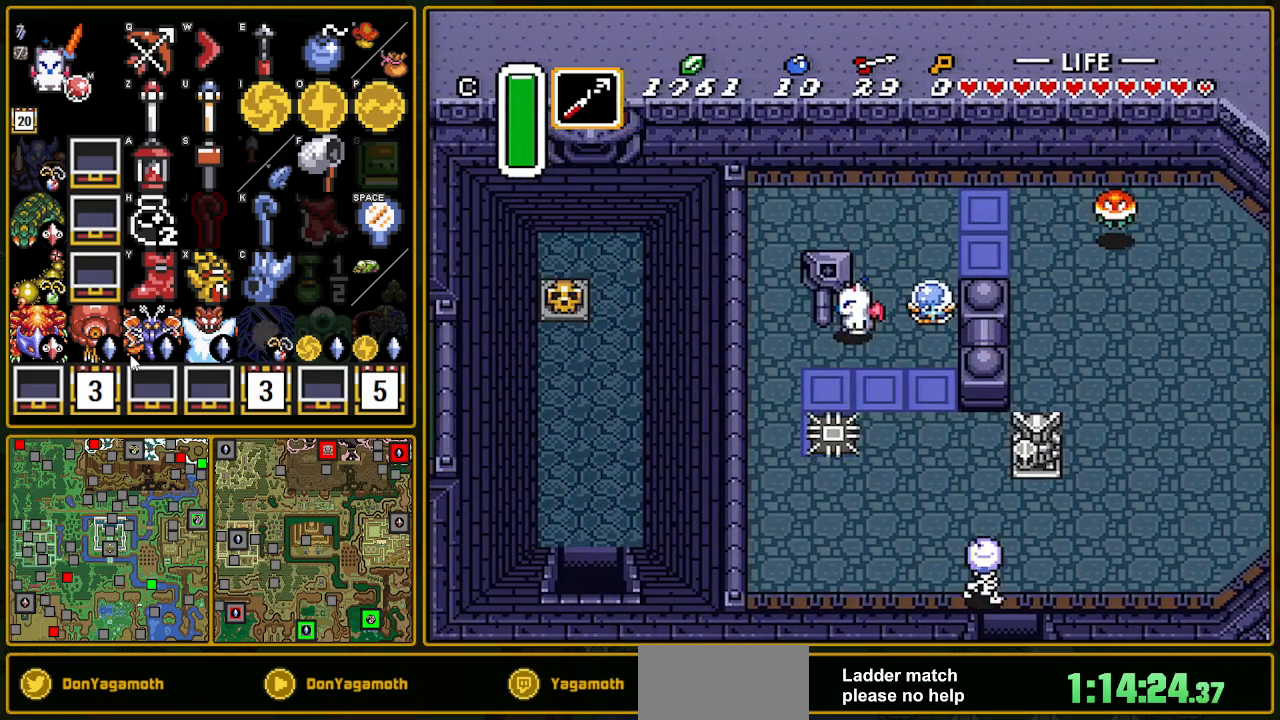
{"buttons": ["DPAD_LEFT"], "events": []}
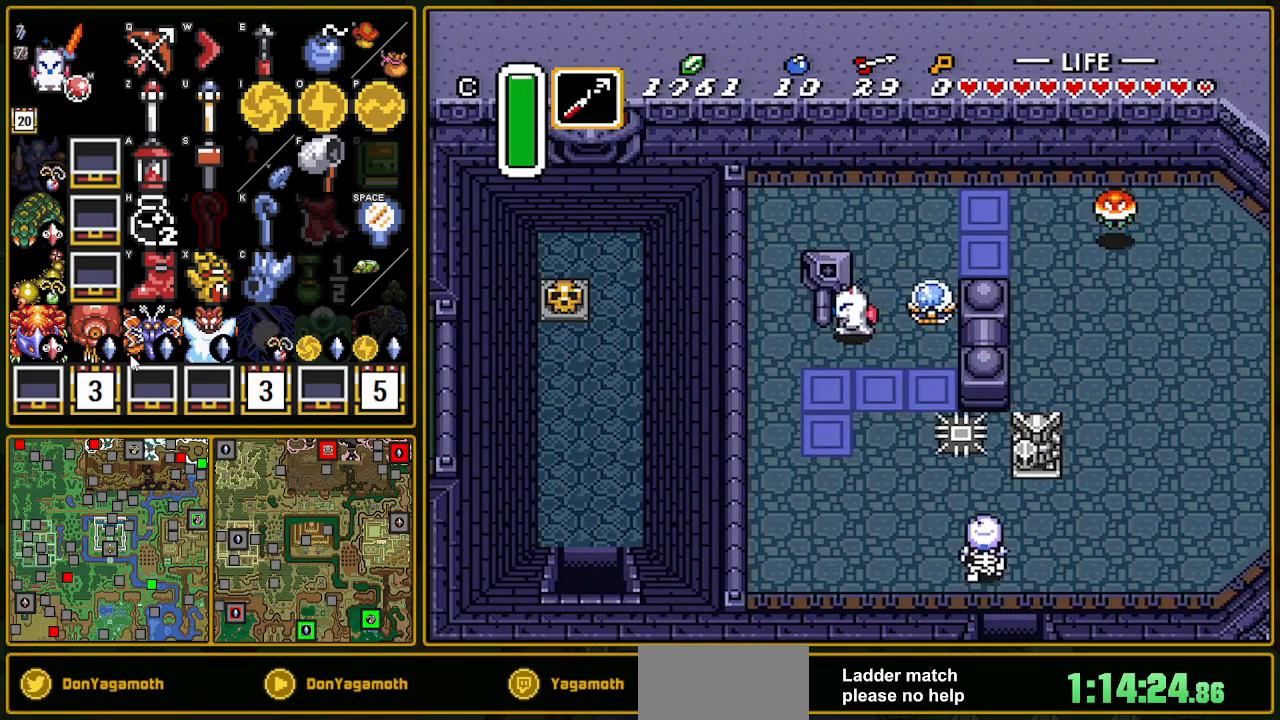
{"buttons": ["DPAD_UP"], "events": [[183, "DPAD_UP", "down"], [300, "DPAD_LEFT", "up"], [300, "DPAD_RIGHT", "down"], [300, "DPAD_UP", "up"], [433, "DPAD_UP", "down"], [483, "DPAD_RIGHT", "up"]]}
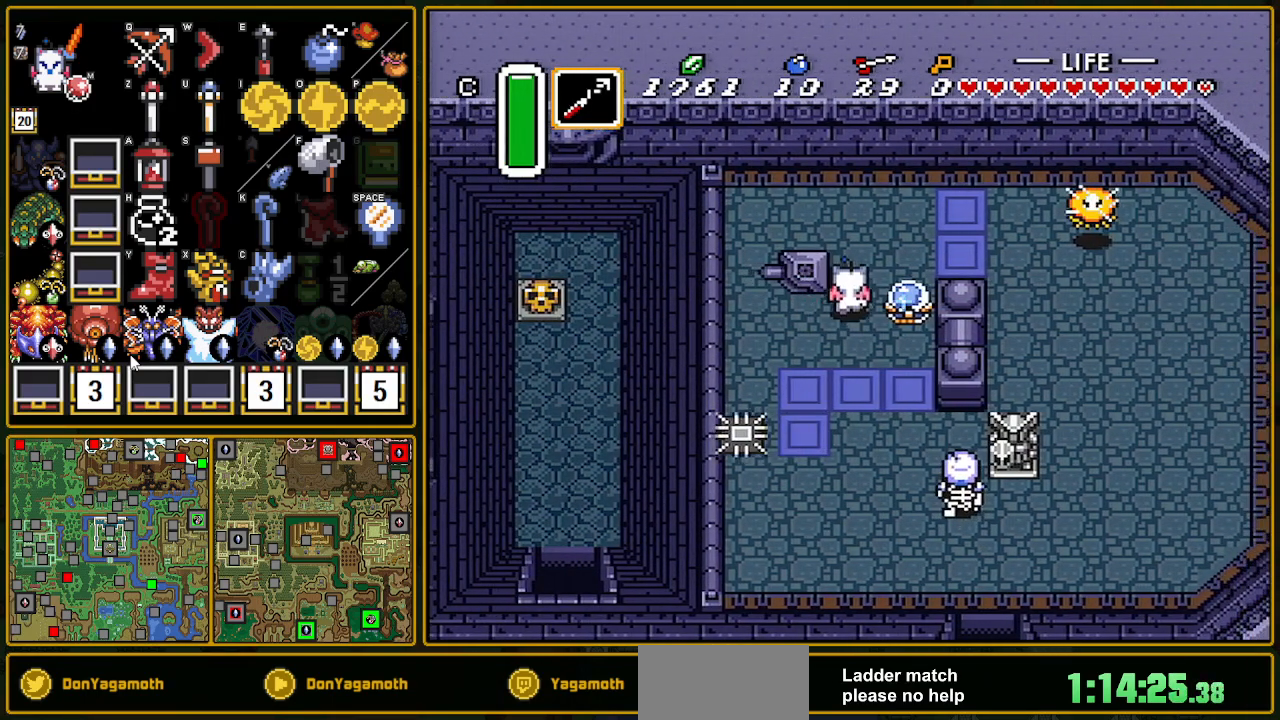
{"buttons": ["DPAD_RIGHT"], "events": [[183, "DPAD_RIGHT", "down"], [217, "DPAD_UP", "up"]]}
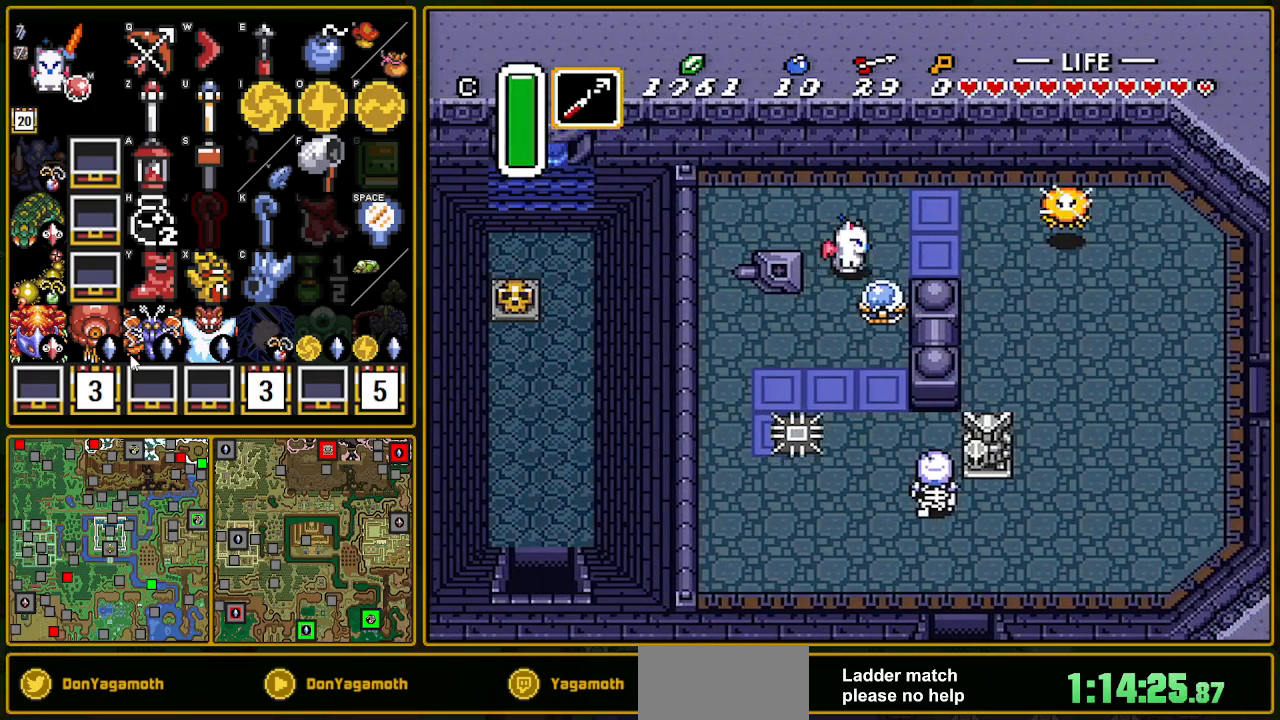
{"buttons": [], "events": [[433, "DPAD_RIGHT", "up"]]}
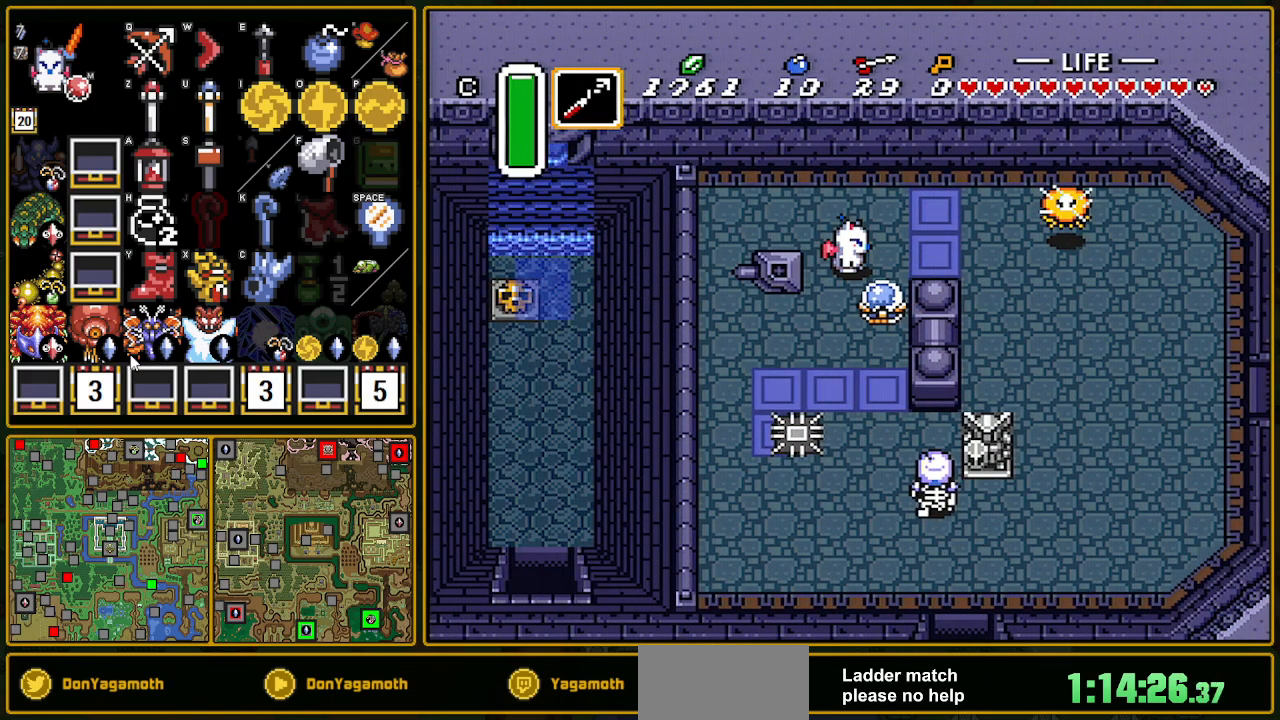
{"buttons": ["DPAD_RIGHT"], "events": [[417, "DPAD_RIGHT", "down"]]}
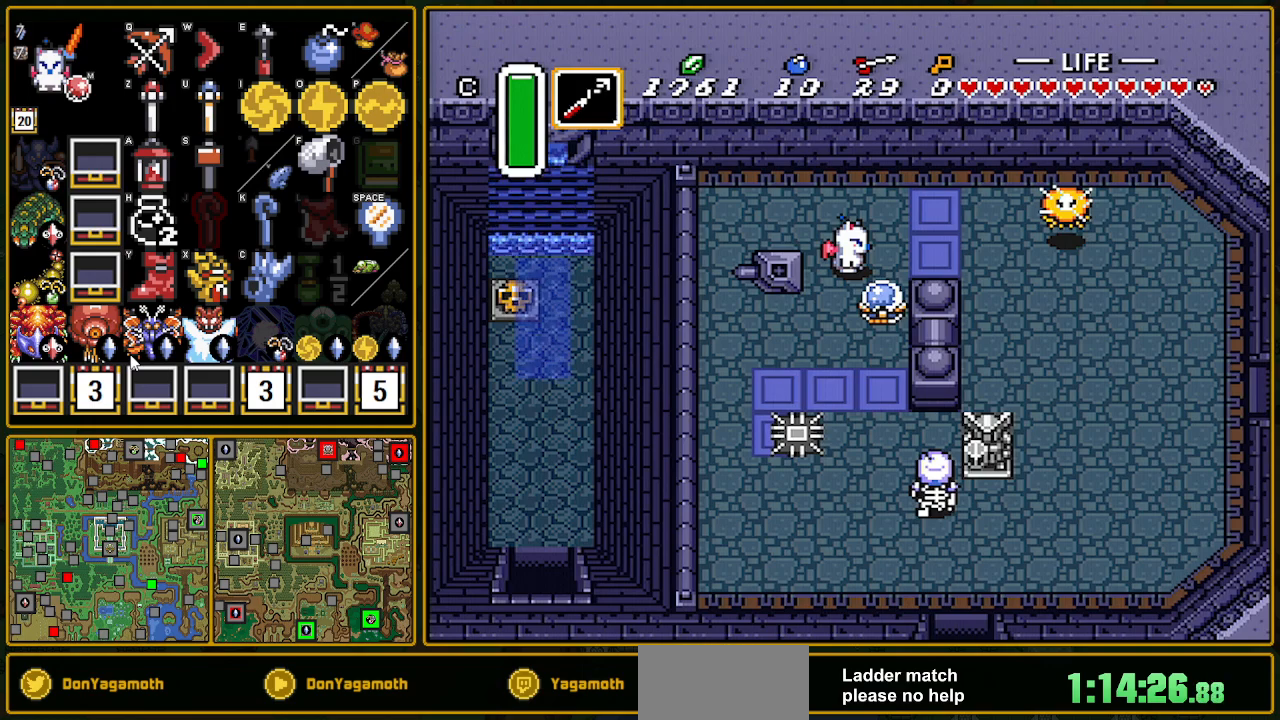
{"buttons": ["DPAD_RIGHT"], "events": []}
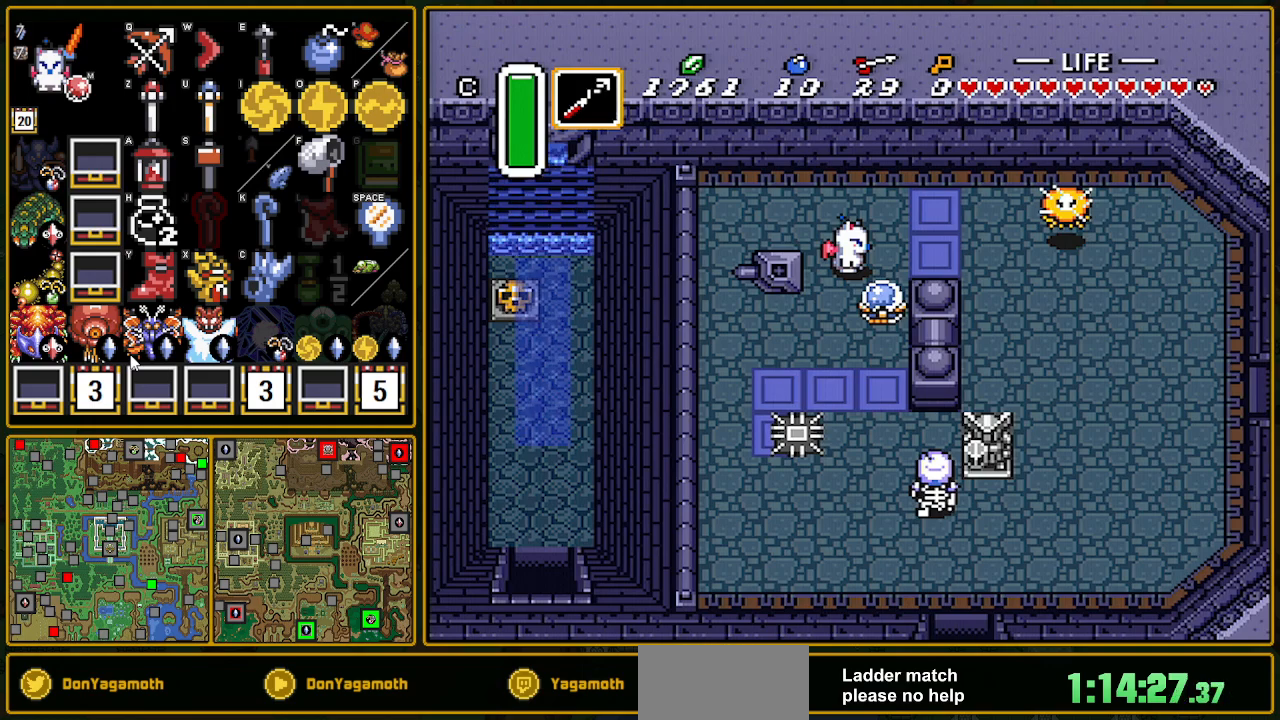
{"buttons": ["DPAD_RIGHT"], "events": []}
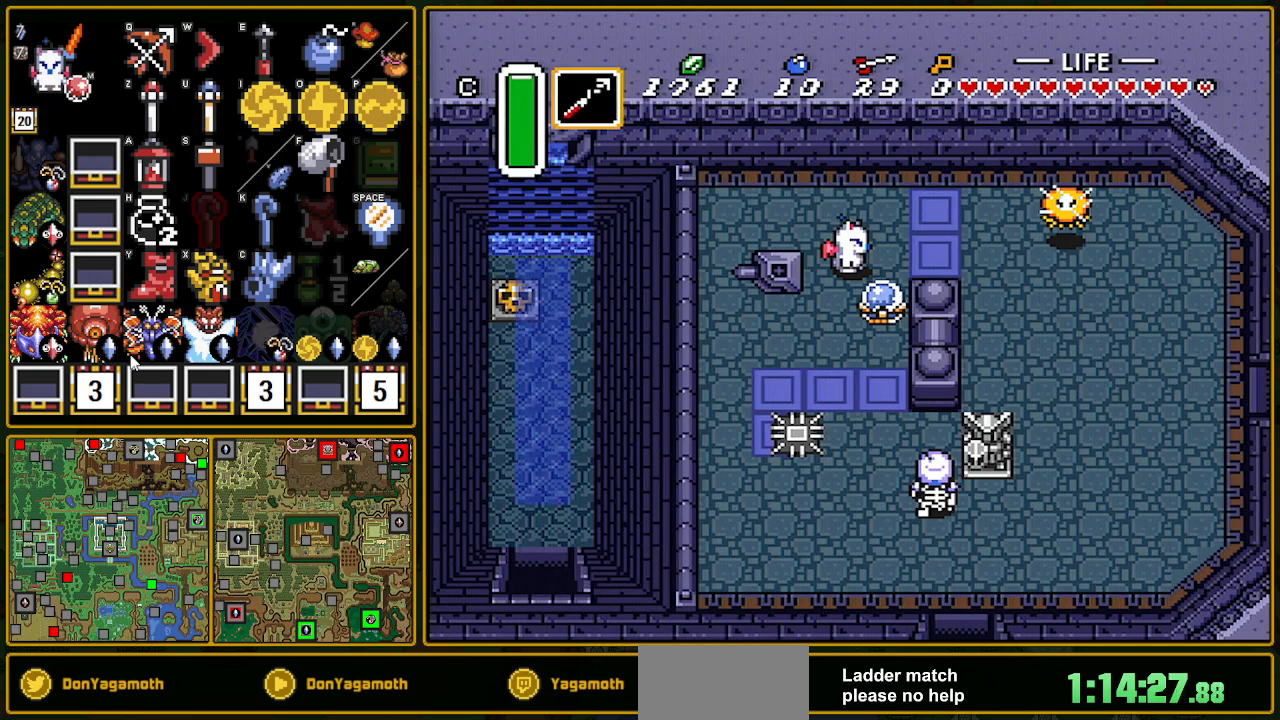
{"buttons": [], "events": [[383, "DPAD_RIGHT", "up"]]}
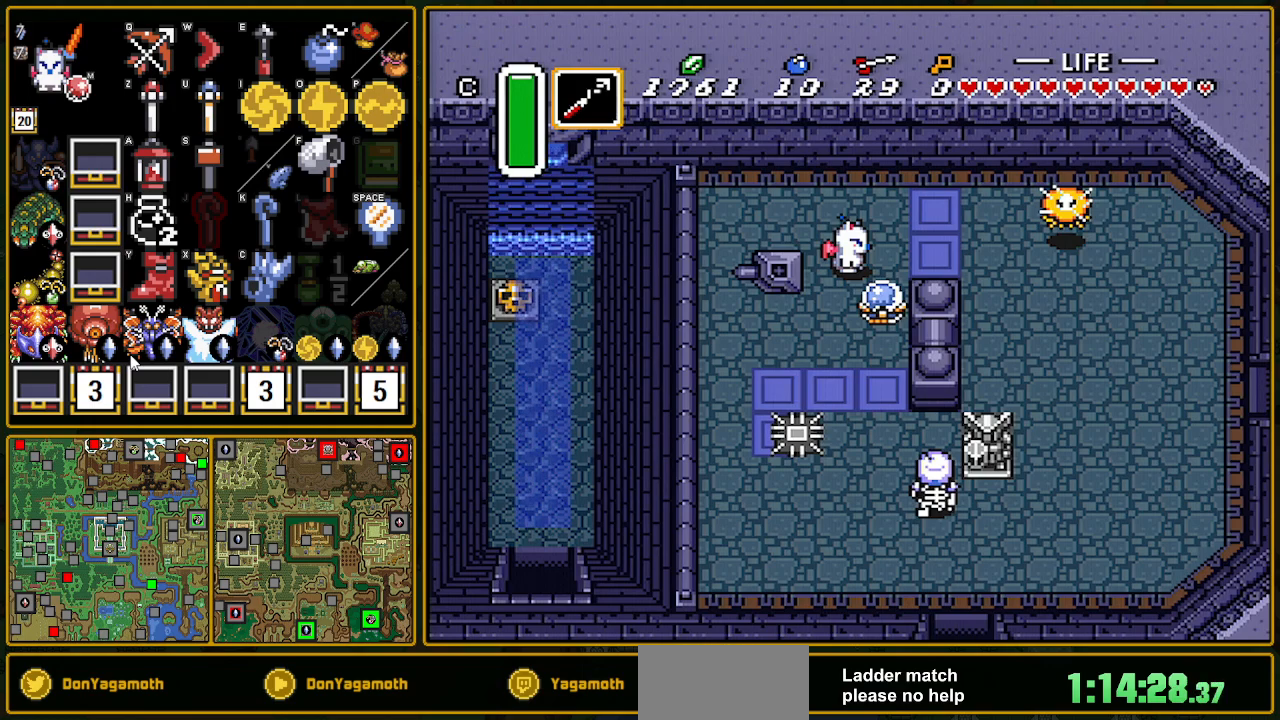
{"buttons": ["DPAD_RIGHT"], "events": [[117, "DPAD_RIGHT", "down"]]}
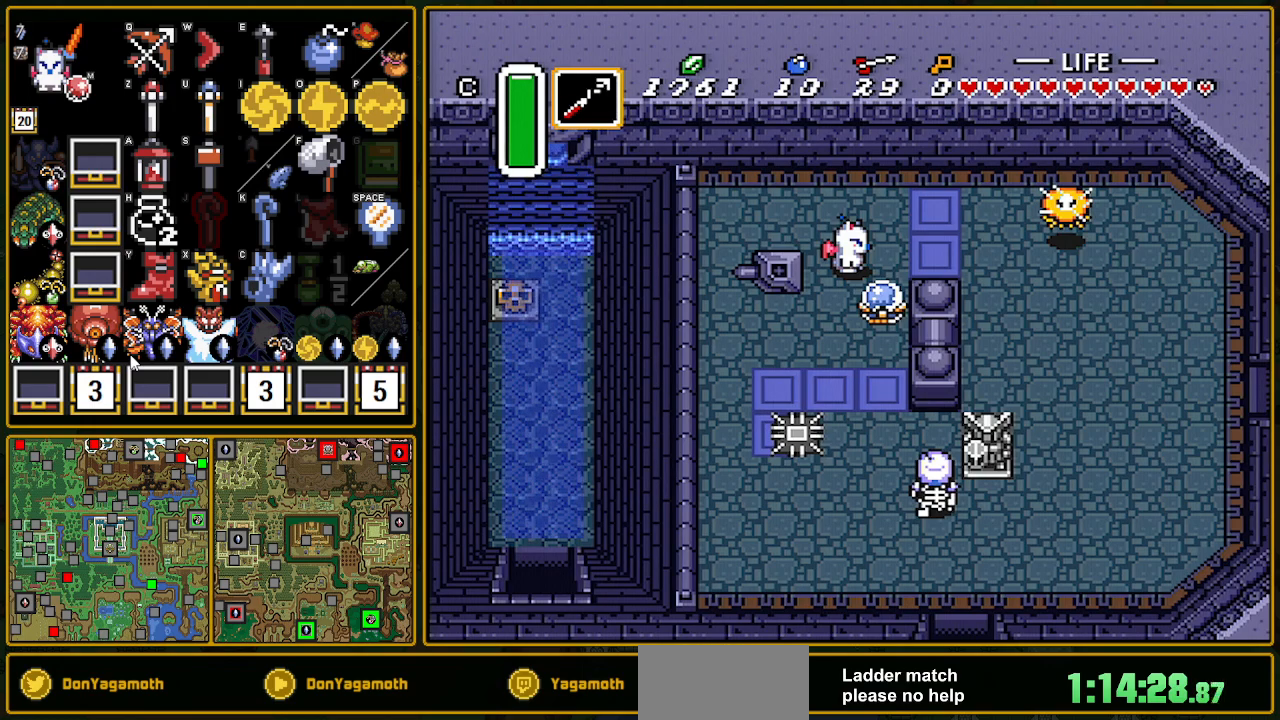
{"buttons": ["DPAD_RIGHT"], "events": []}
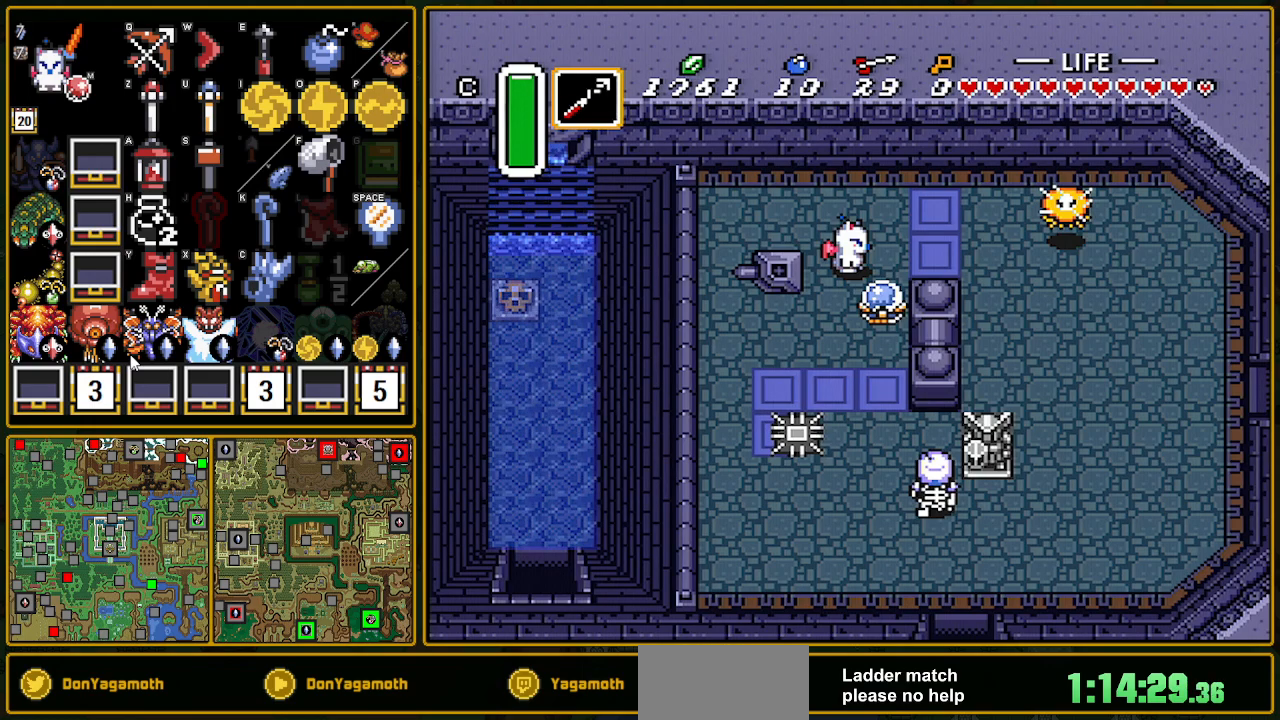
{"buttons": ["DPAD_RIGHT"], "events": []}
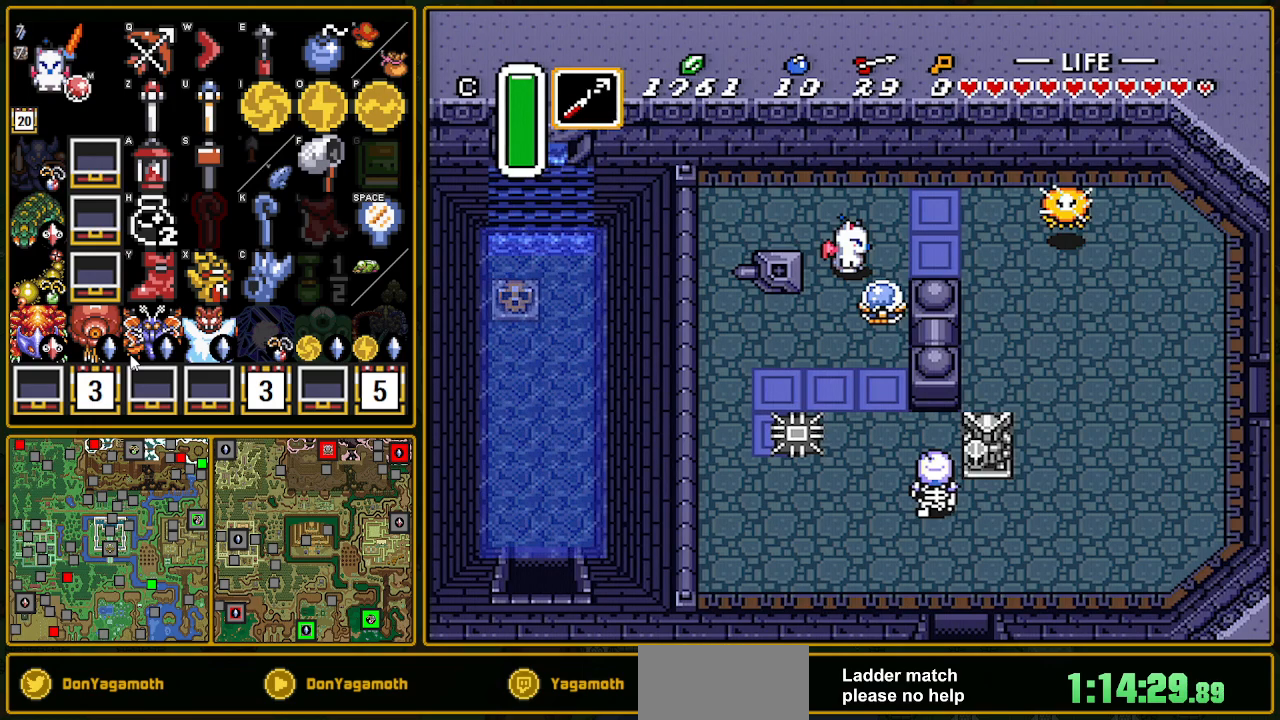
{"buttons": ["DPAD_RIGHT"], "events": []}
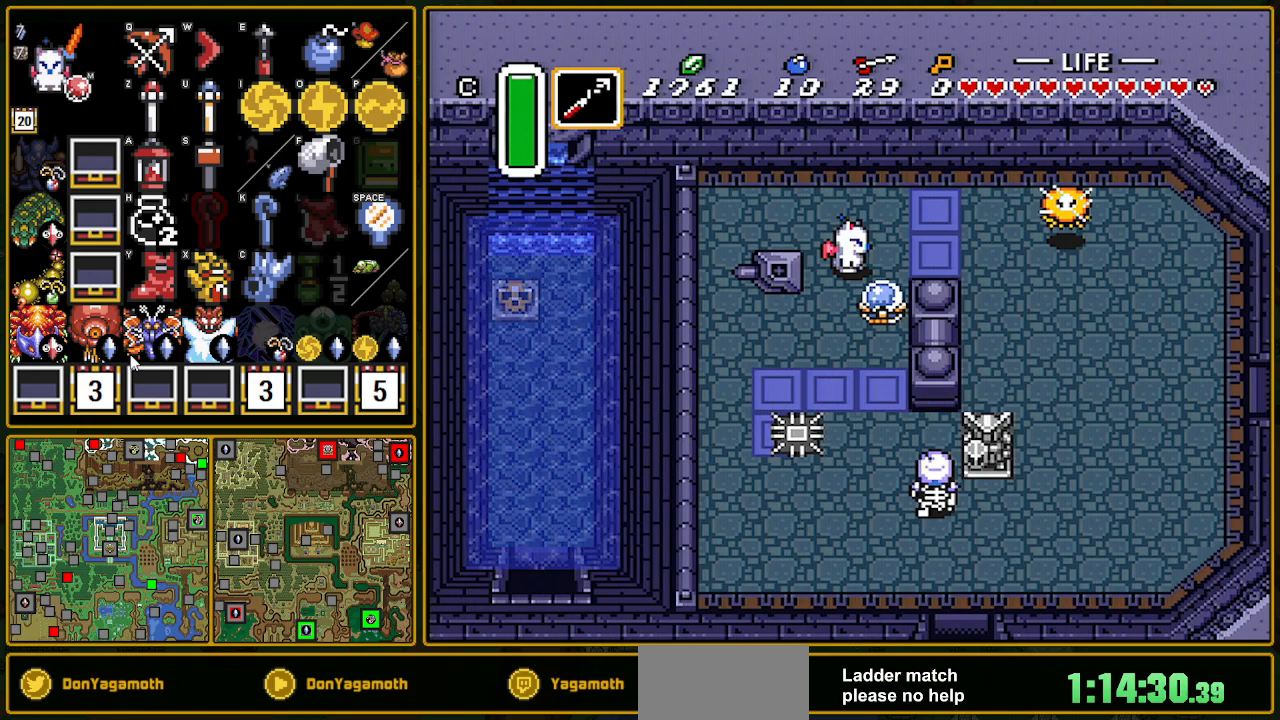
{"buttons": ["DPAD_RIGHT"], "events": []}
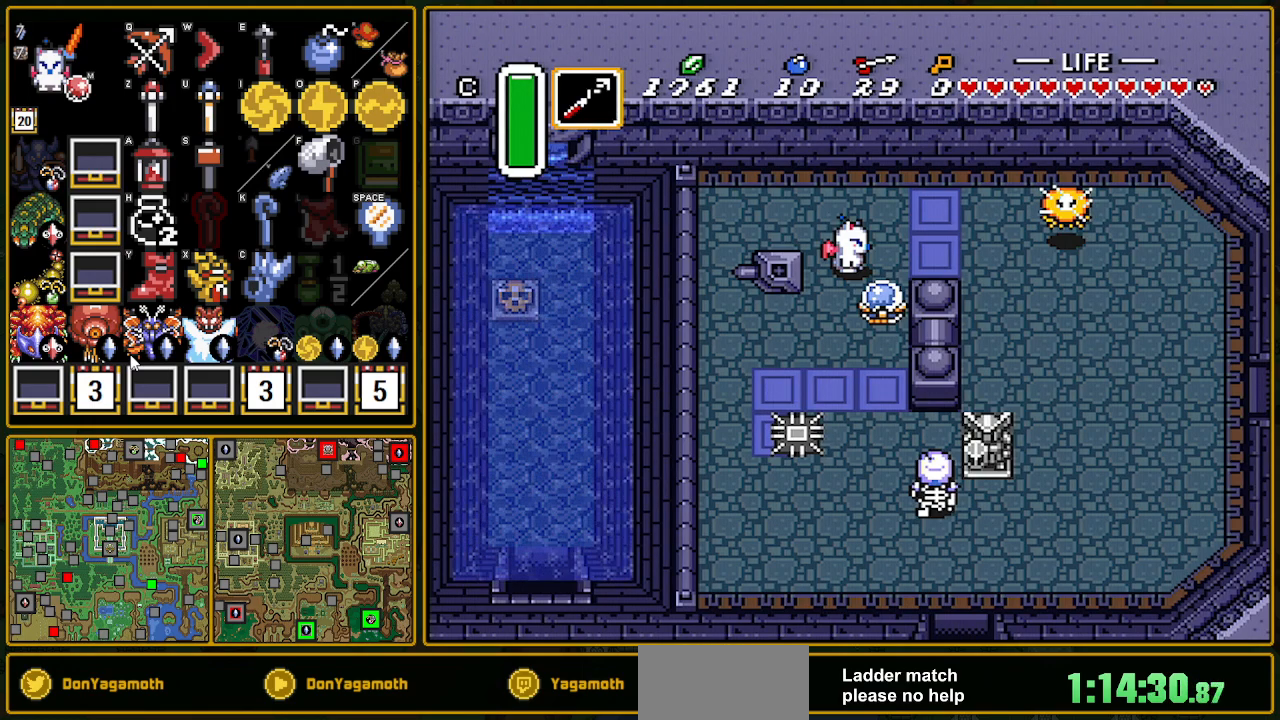
{"buttons": ["DPAD_RIGHT"], "events": []}
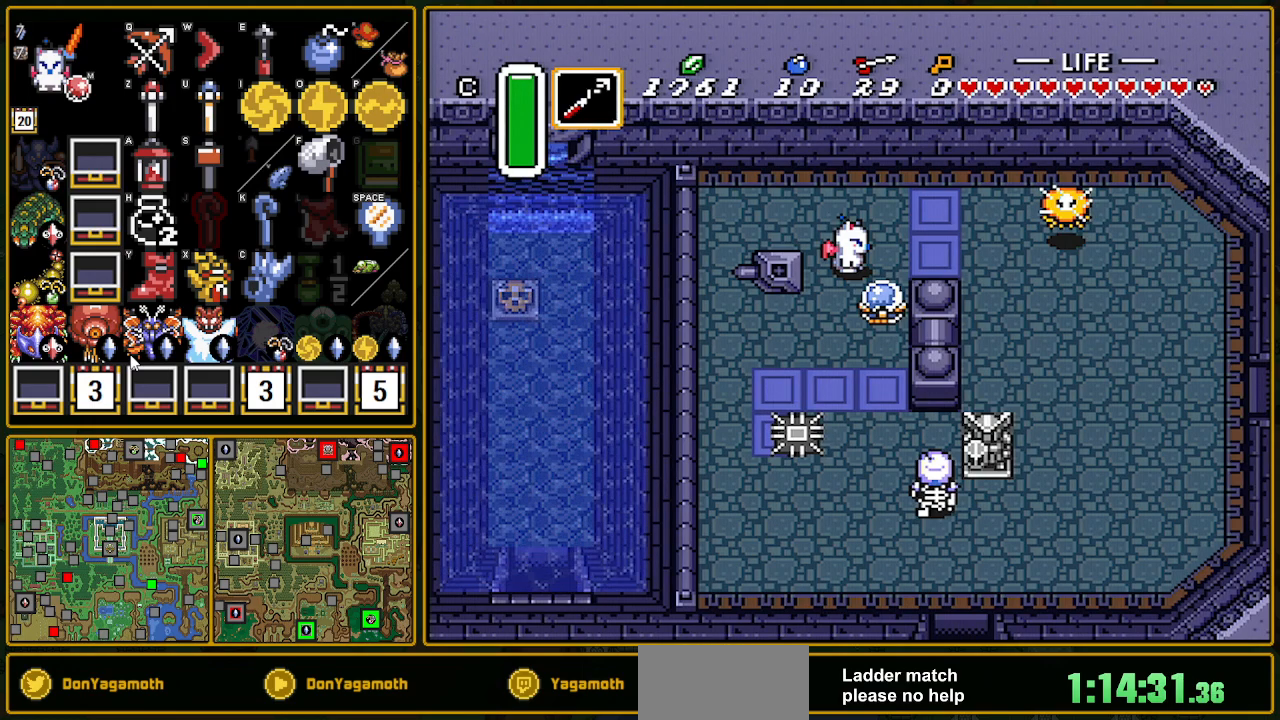
{"buttons": ["DPAD_RIGHT"], "events": []}